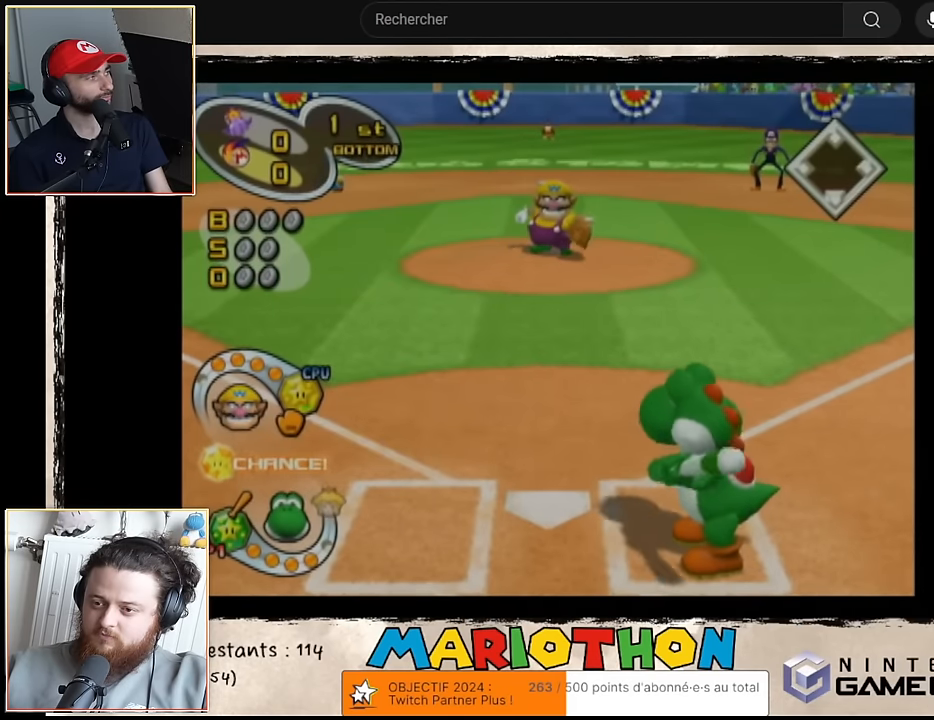
Gameplay with a controller (Nintendo layout); each line is a JSON object with the inputs held at the frame after it. "events" lists button and stick changes between this image and that frame as [ms after this image, input, new state], when the widget could be followed in between. Not read: L3 R3 right_stick.
{"buttons": [], "left_stick": "left", "events": [[350, "left_stick", "left"]]}
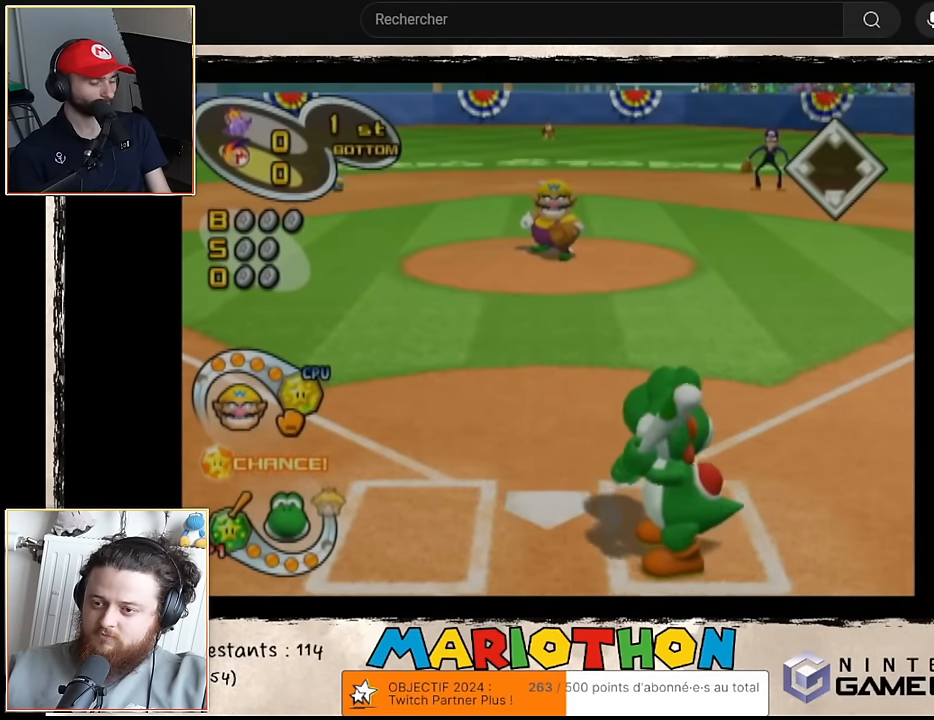
{"buttons": [], "left_stick": "center", "events": [[133, "left_stick", "center"], [317, "left_stick", "up-right"], [483, "left_stick", "center"]]}
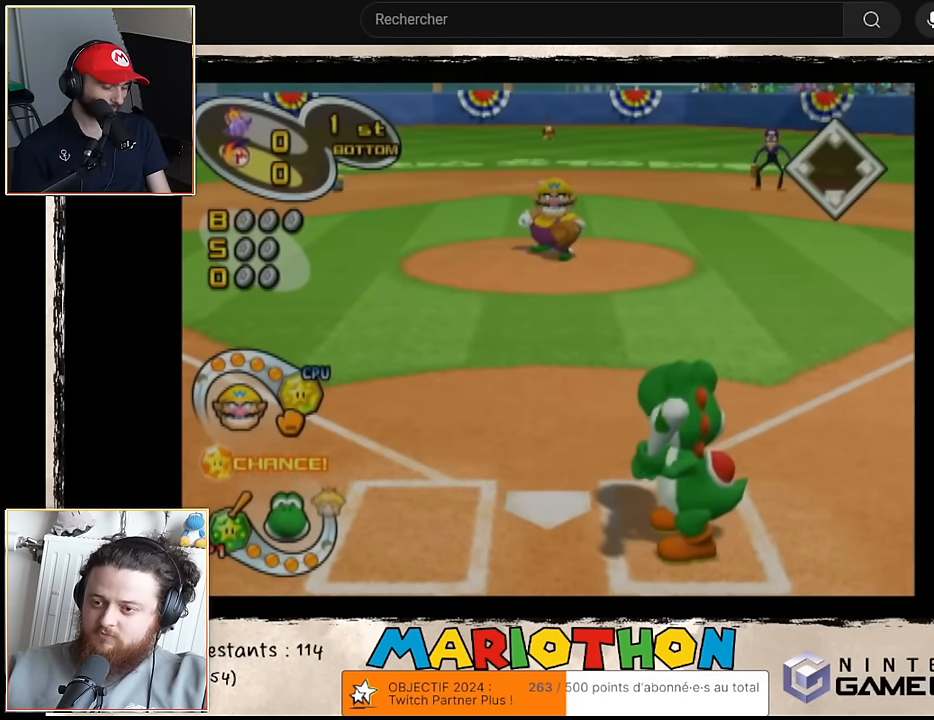
{"buttons": [], "left_stick": "center", "events": [[250, "left_stick", "left"], [350, "left_stick", "center"]]}
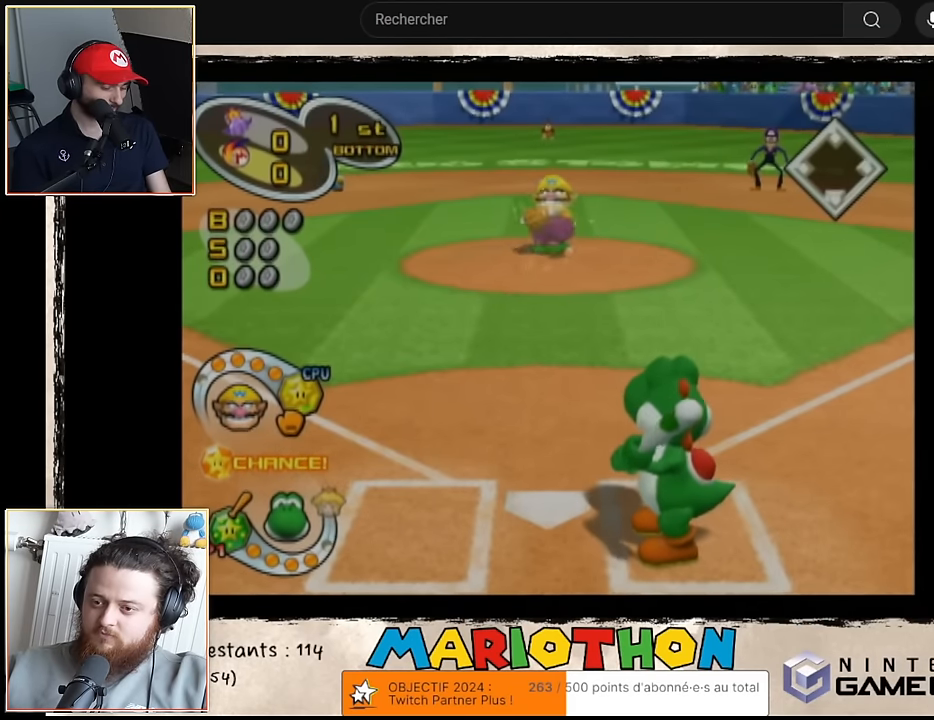
{"buttons": [], "left_stick": "center", "events": []}
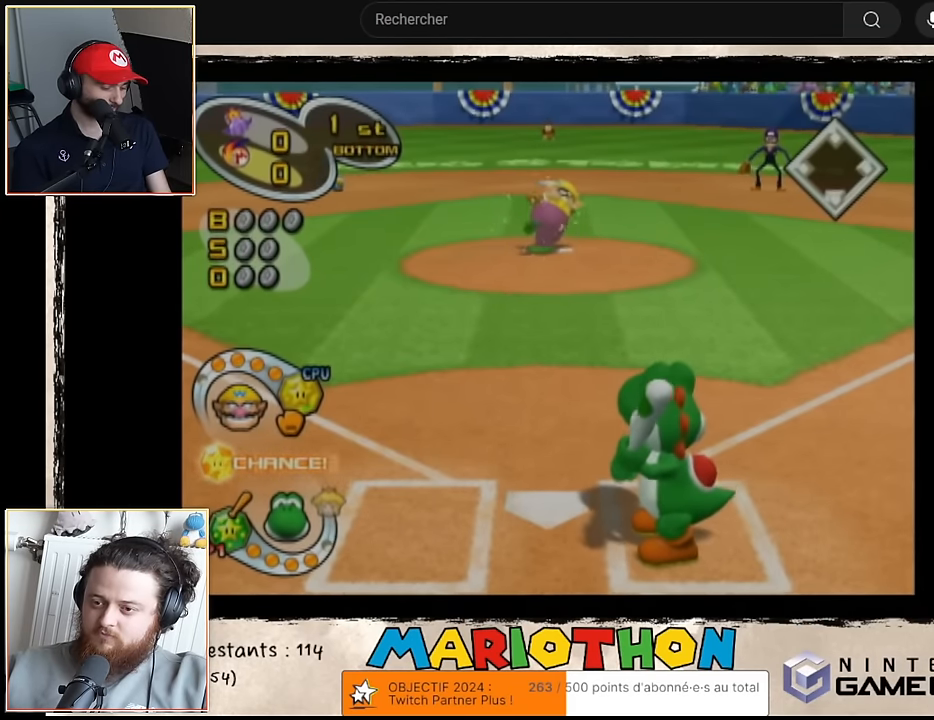
{"buttons": ["A"], "left_stick": "center", "events": [[450, "A", "down"]]}
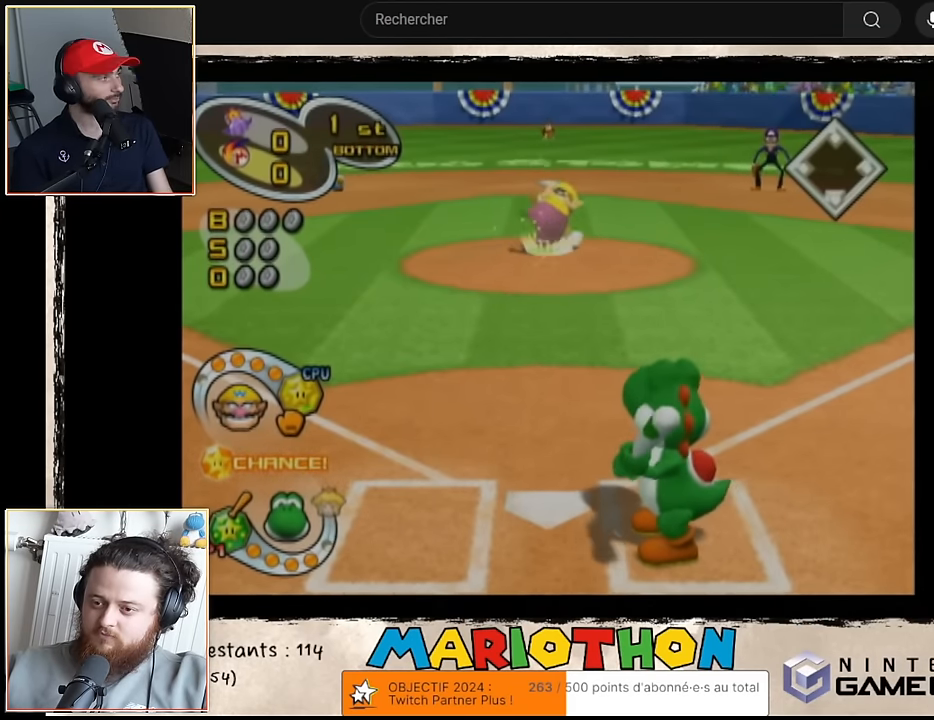
{"buttons": ["A"], "left_stick": "center", "events": []}
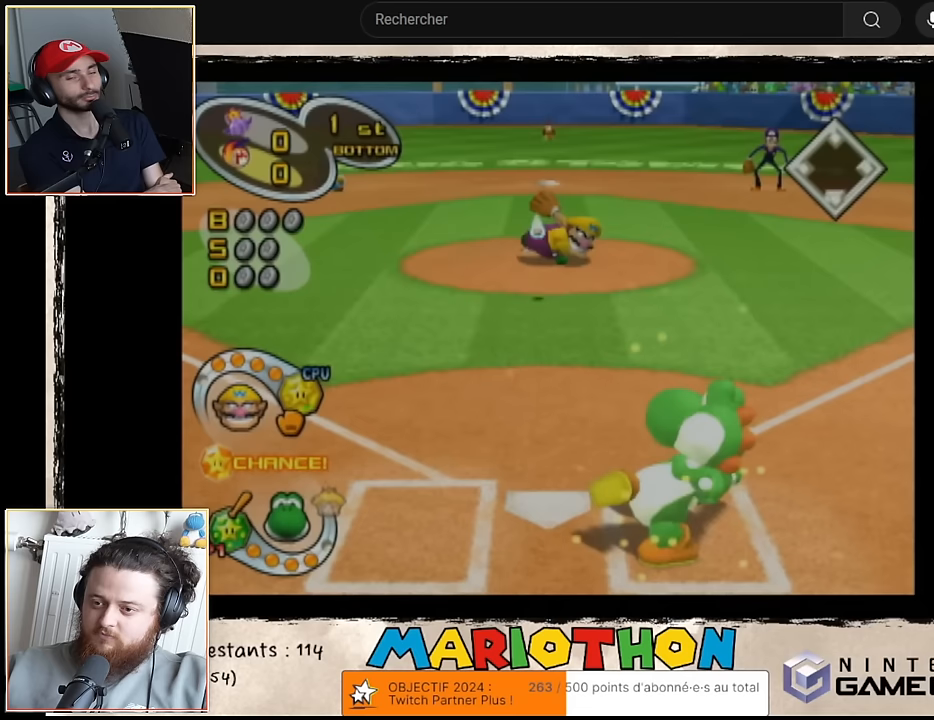
{"buttons": ["A"], "left_stick": "center", "events": [[400, "A", "up"], [450, "A", "down"]]}
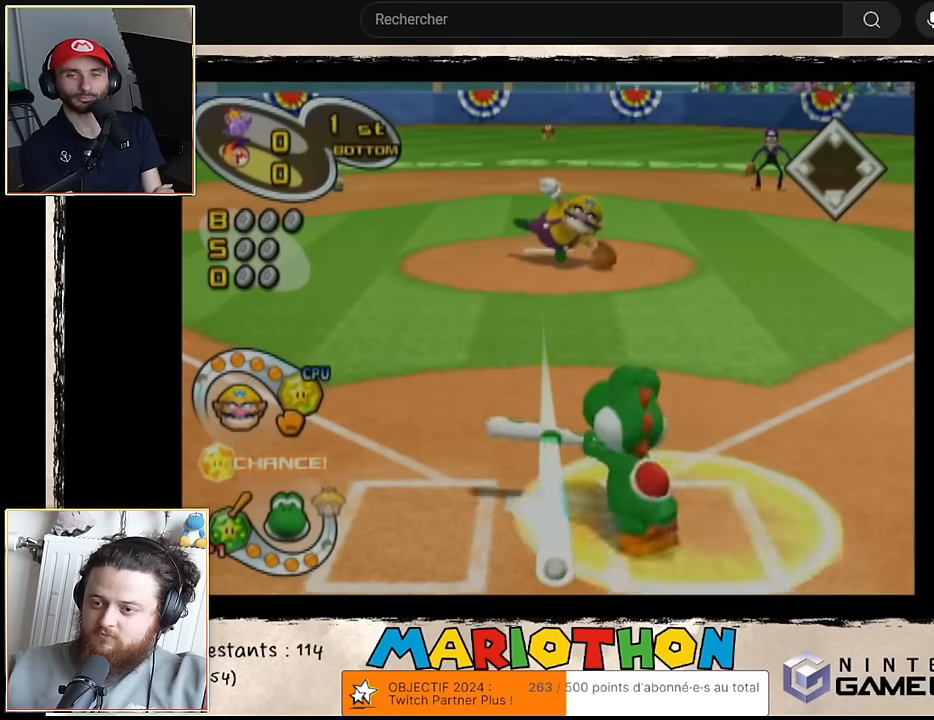
{"buttons": [], "left_stick": "center", "events": [[250, "A", "up"]]}
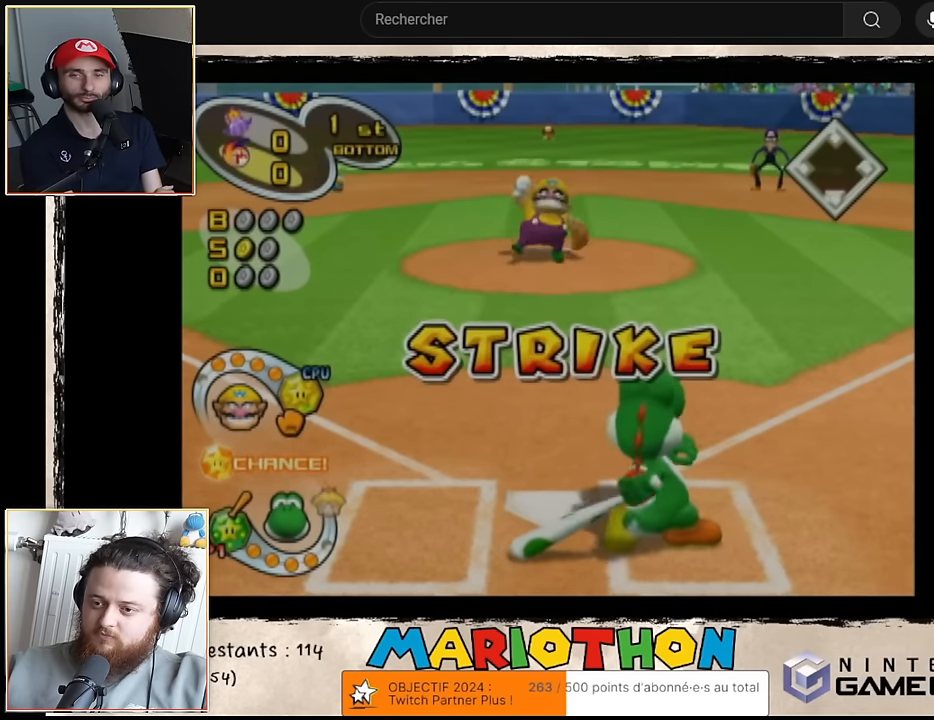
{"buttons": [], "left_stick": "center", "events": []}
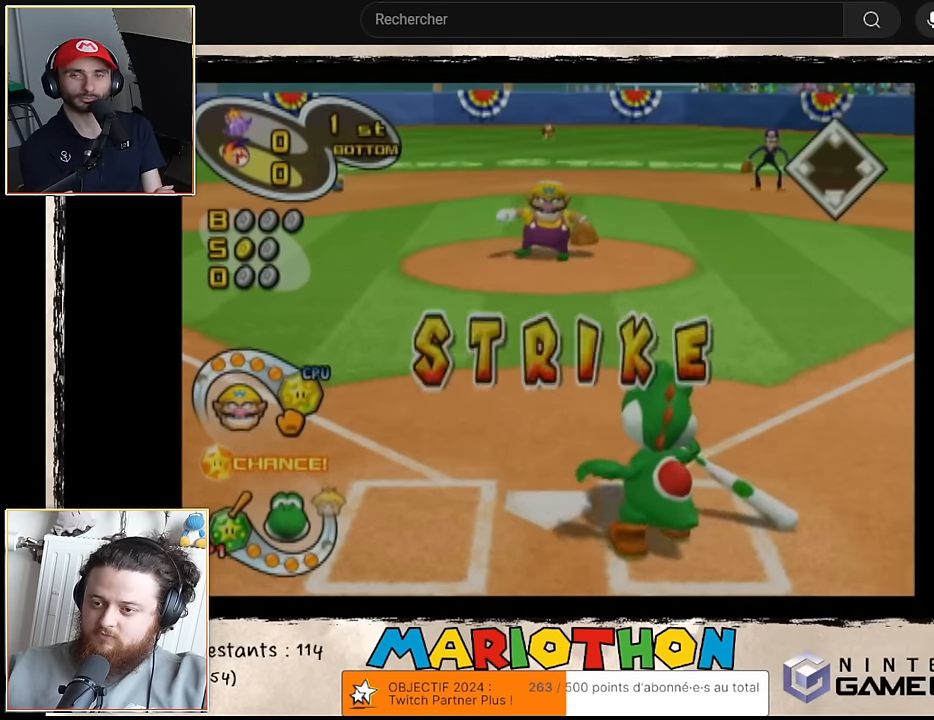
{"buttons": [], "left_stick": "center", "events": []}
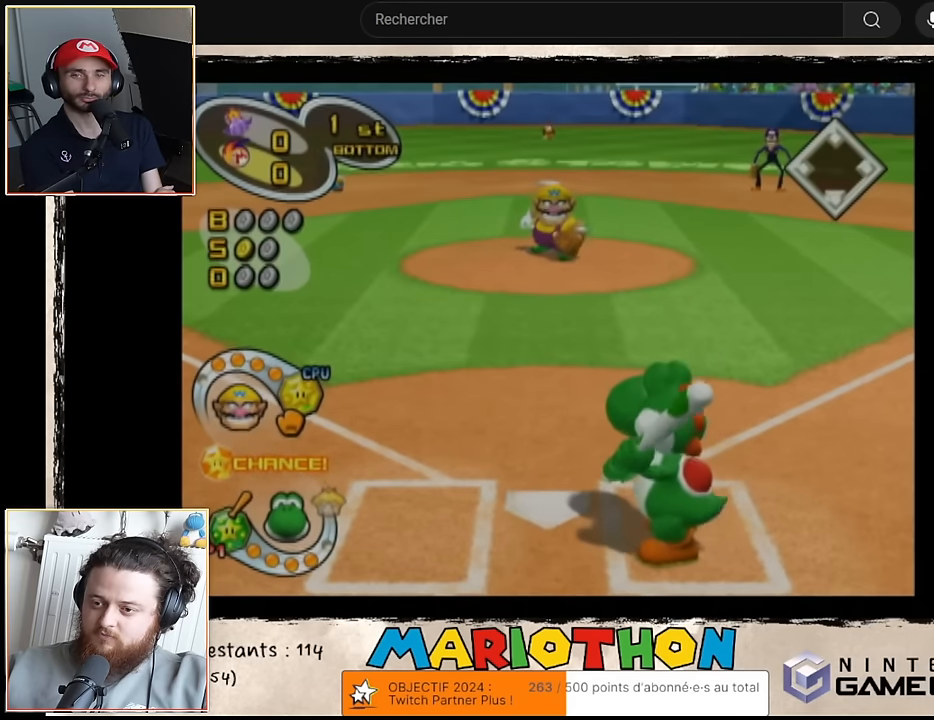
{"buttons": [], "left_stick": "center", "events": []}
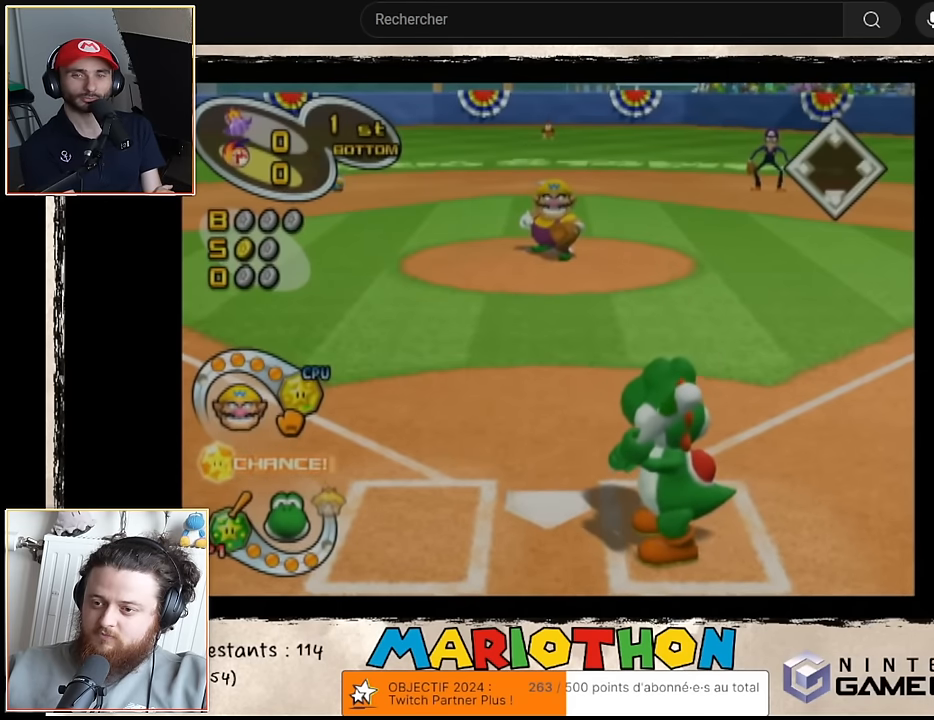
{"buttons": [], "left_stick": "center", "events": []}
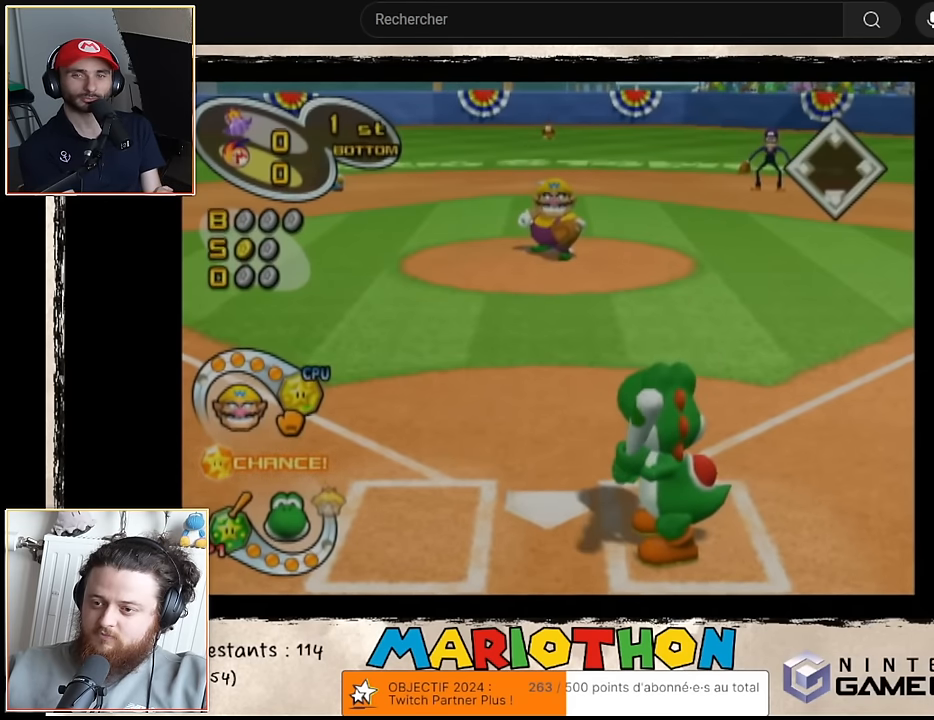
{"buttons": [], "left_stick": "center", "events": [[300, "left_stick", "down-right"], [433, "left_stick", "center"]]}
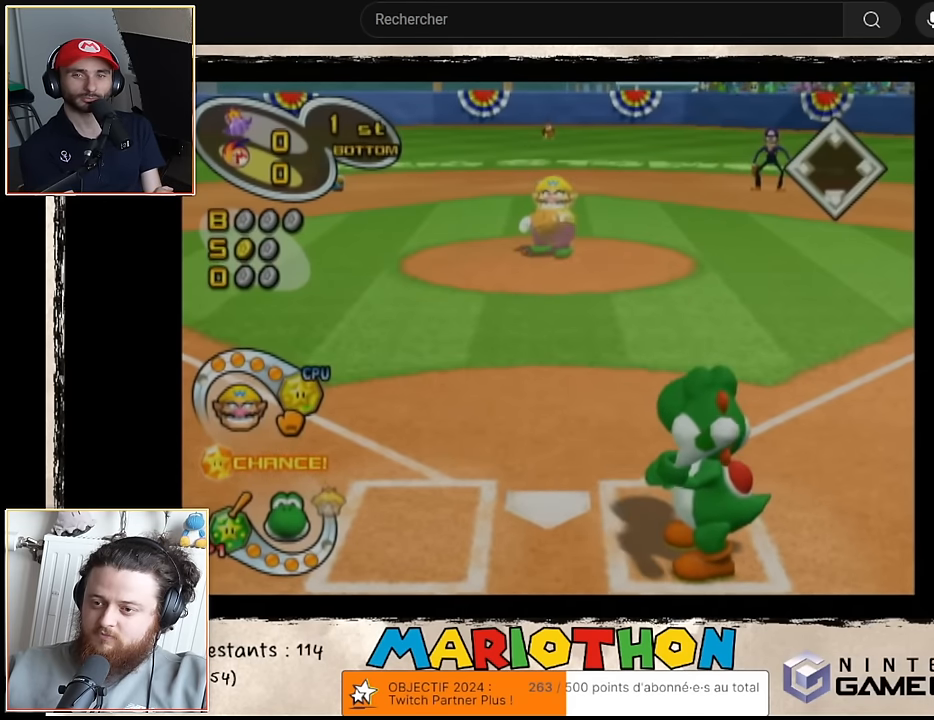
{"buttons": [], "left_stick": "center", "events": [[350, "left_stick", "left"], [467, "left_stick", "center"]]}
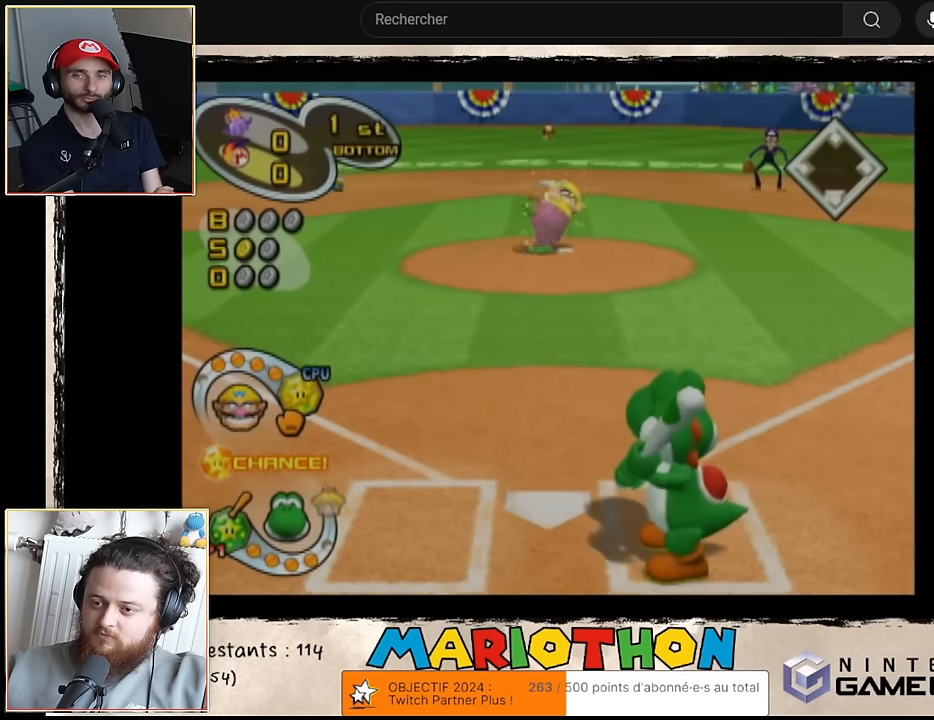
{"buttons": ["A"], "left_stick": "center", "events": [[50, "A", "down"]]}
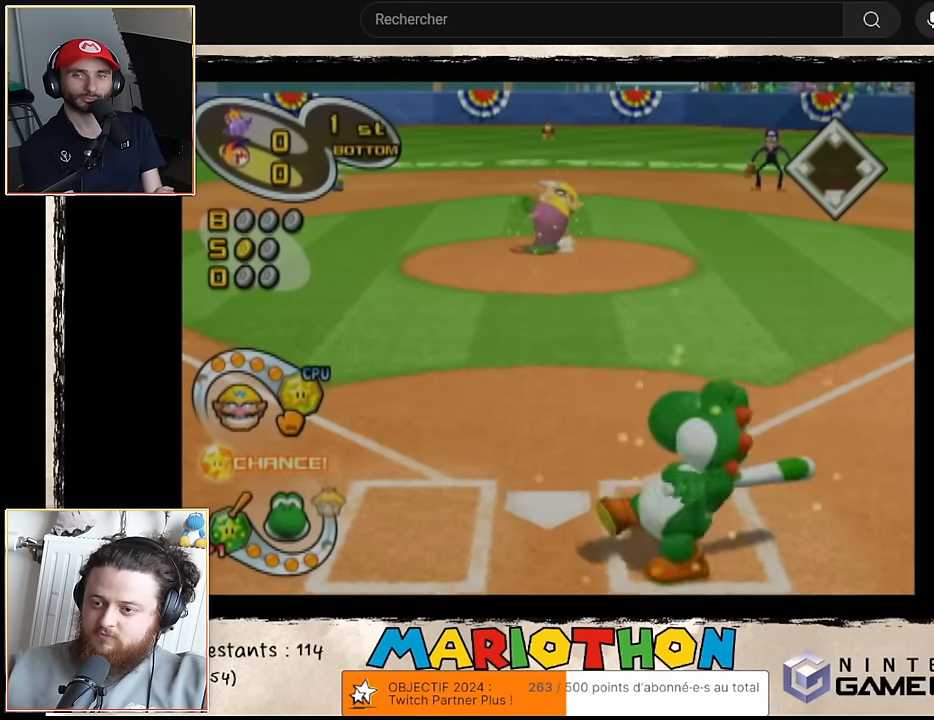
{"buttons": ["A"], "left_stick": "center", "events": []}
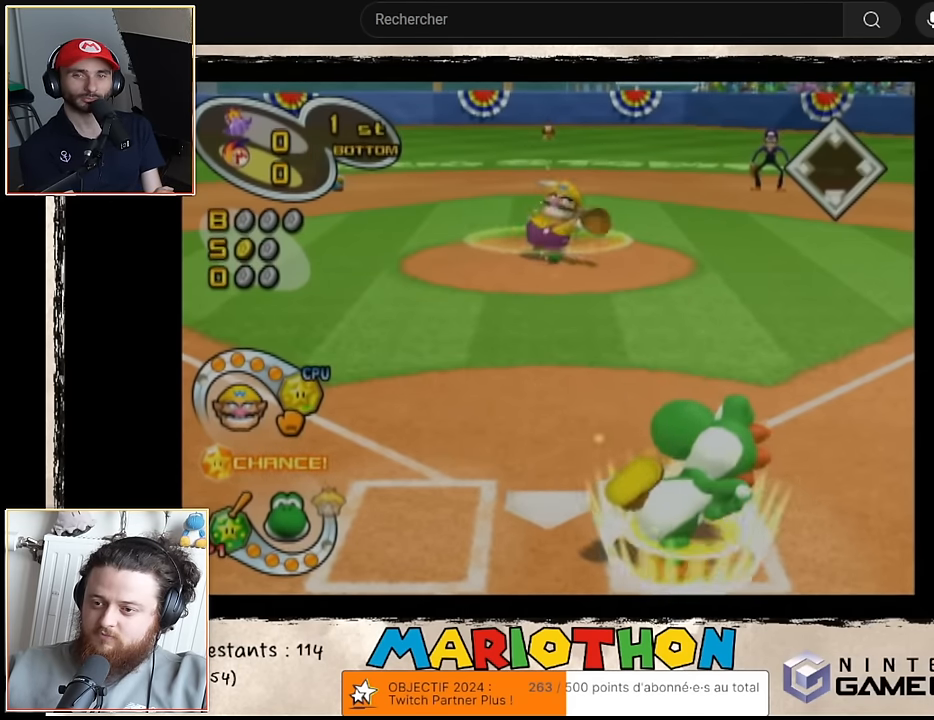
{"buttons": ["A"], "left_stick": "down-left", "events": [[417, "A", "up"], [450, "left_stick", "down-left"], [483, "A", "down"]]}
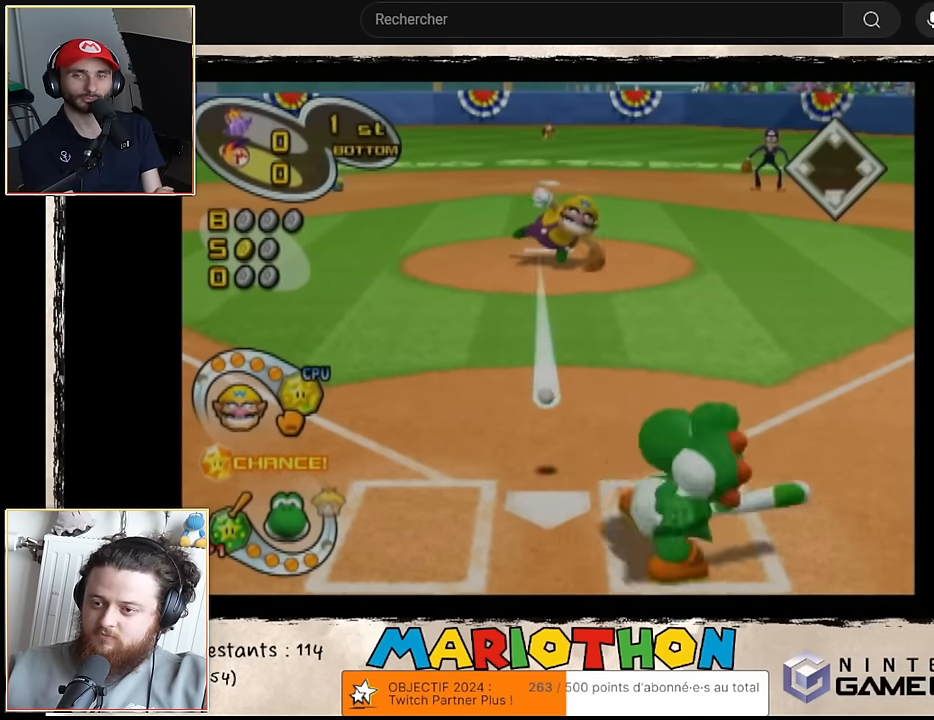
{"buttons": ["A"], "left_stick": "center", "events": [[433, "left_stick", "center"]]}
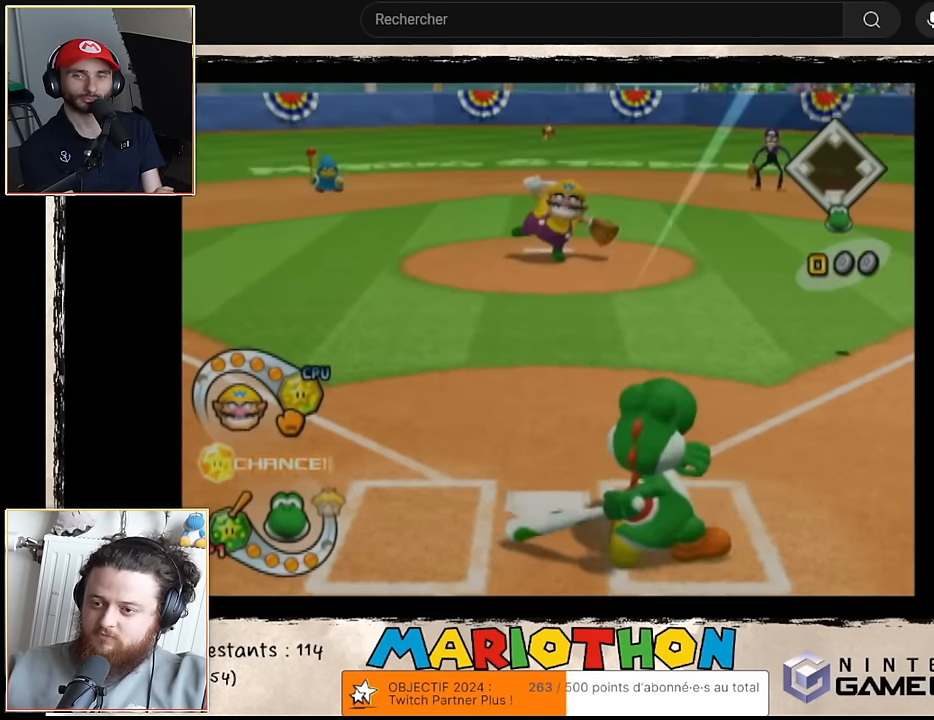
{"buttons": [], "left_stick": "center", "events": [[83, "A", "up"]]}
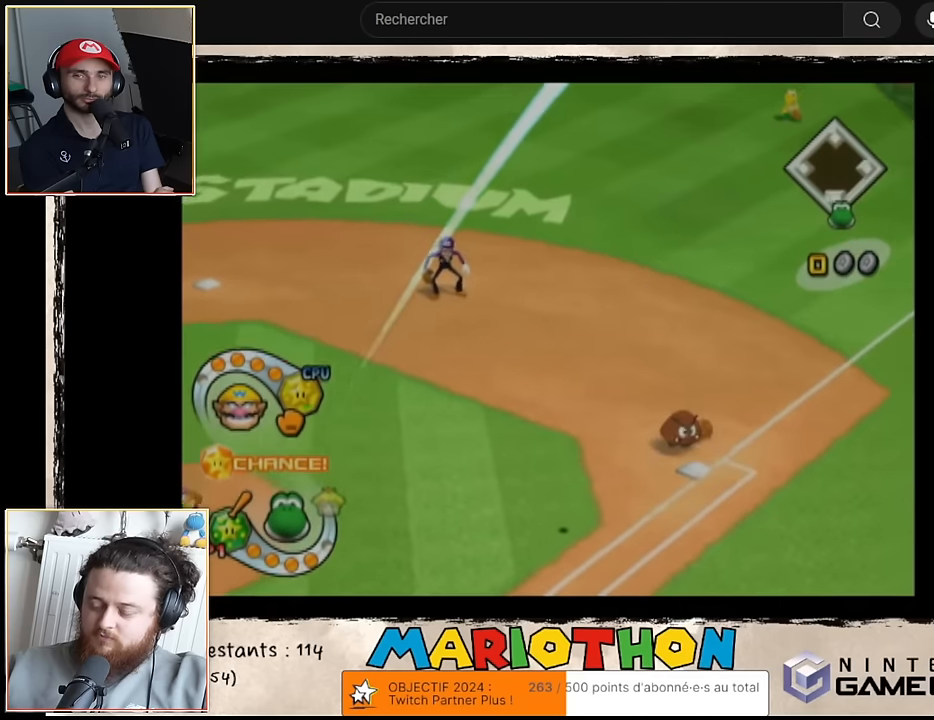
{"buttons": [], "left_stick": "center", "events": []}
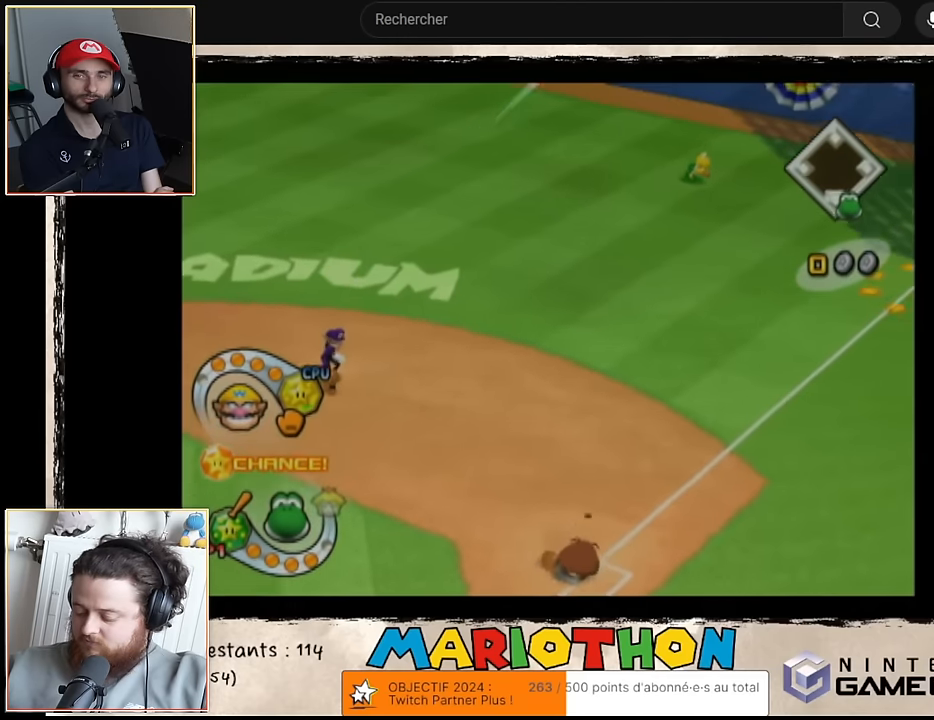
{"buttons": [], "left_stick": "center", "events": []}
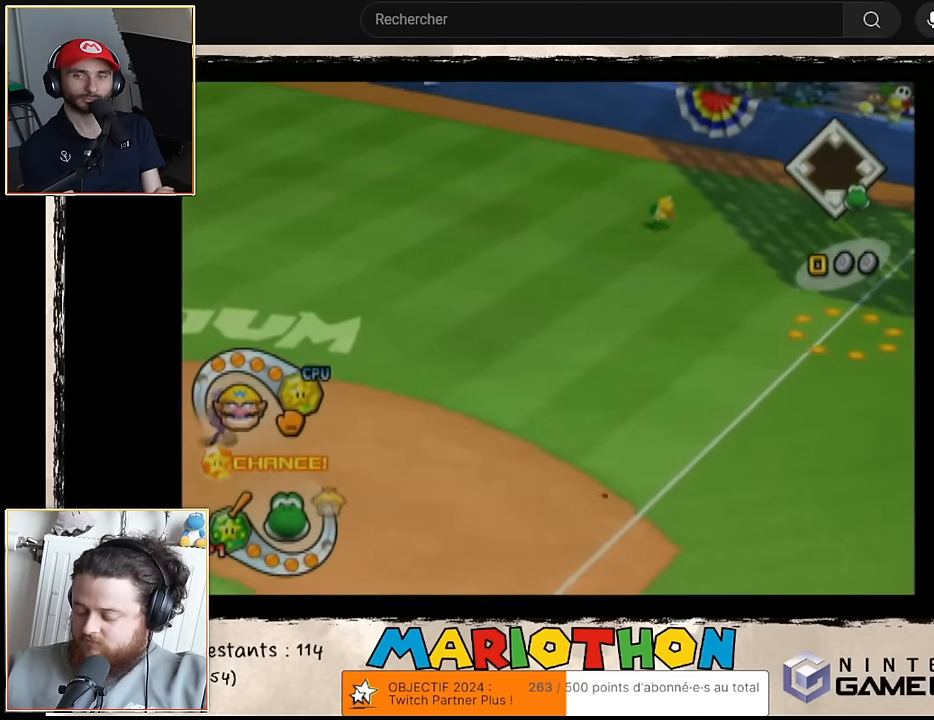
{"buttons": [], "left_stick": "center", "events": []}
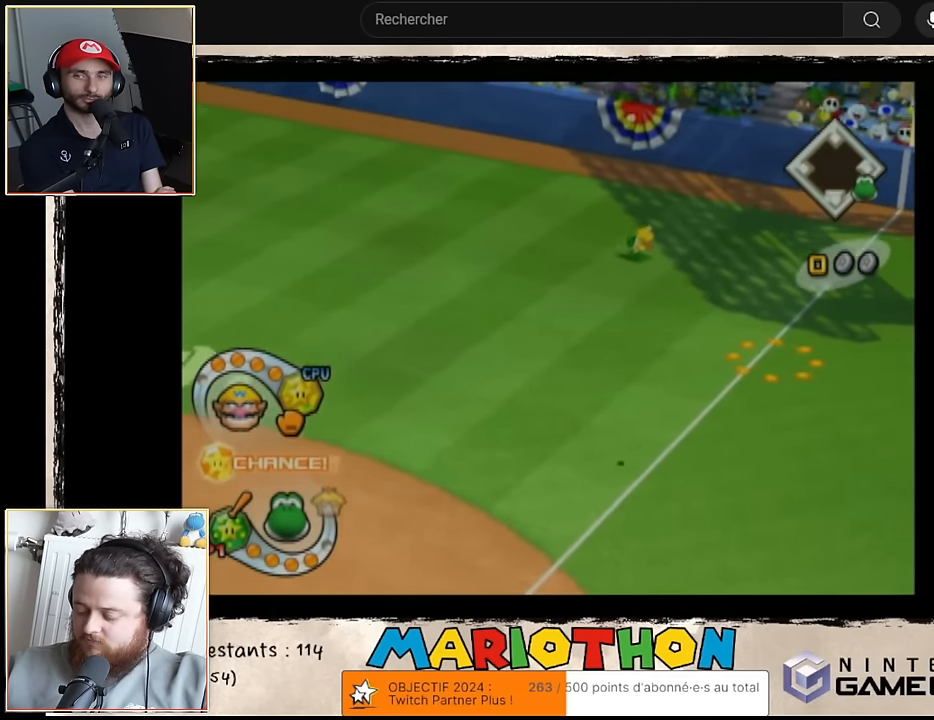
{"buttons": [], "left_stick": "center", "events": []}
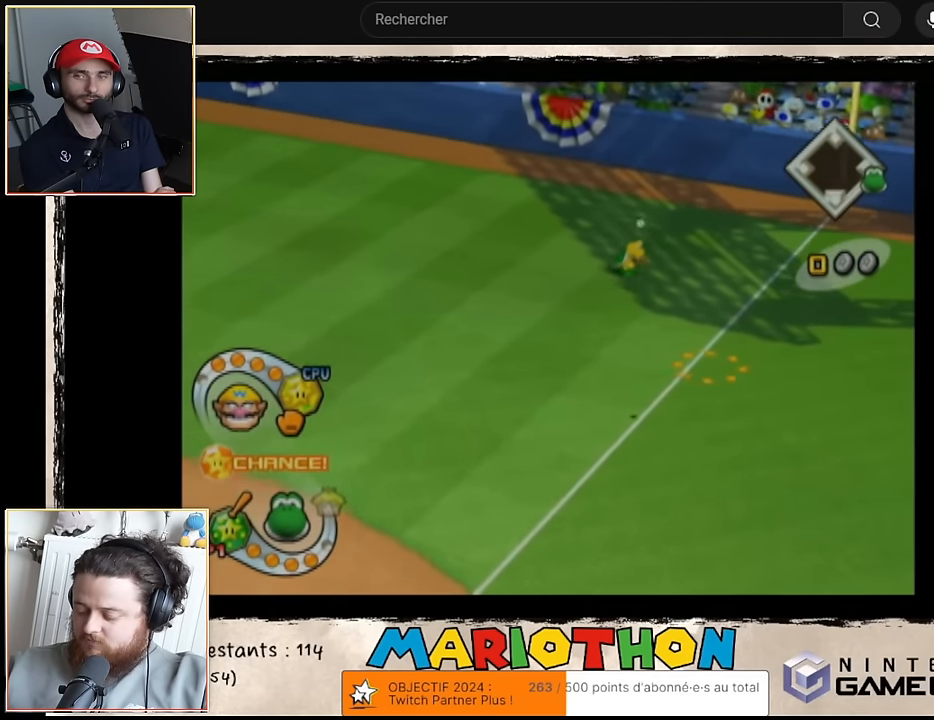
{"buttons": [], "left_stick": "center", "events": []}
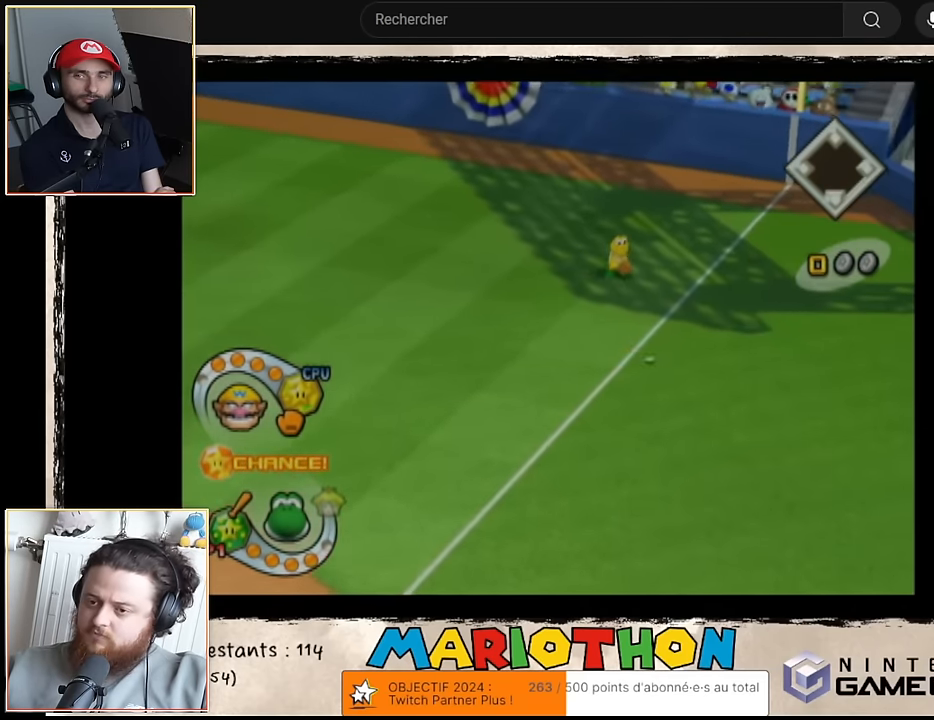
{"buttons": [], "left_stick": "center", "events": []}
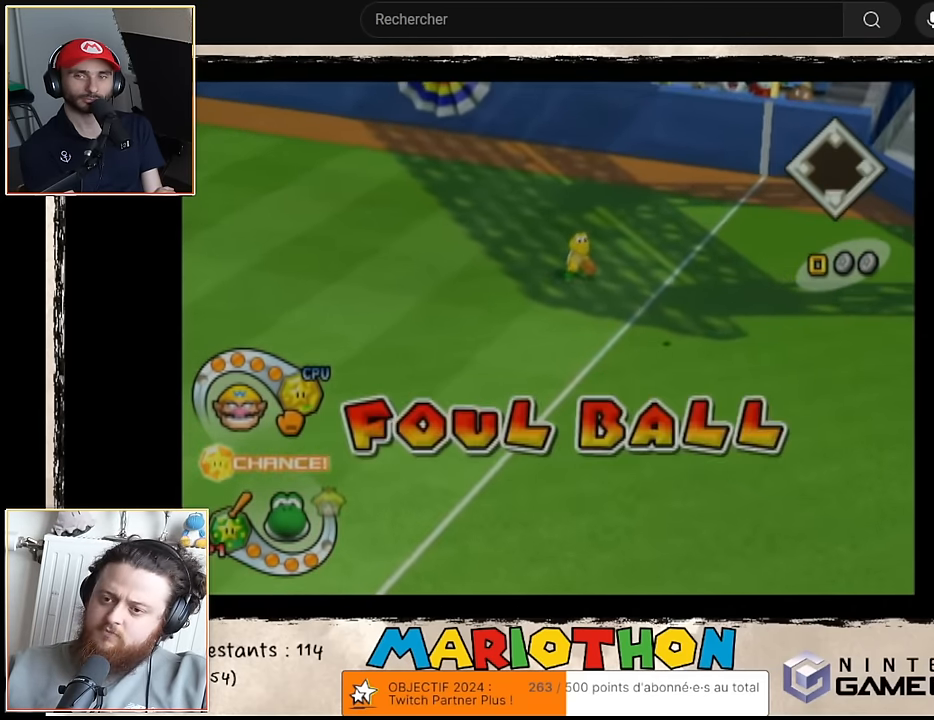
{"buttons": [], "left_stick": "center", "events": []}